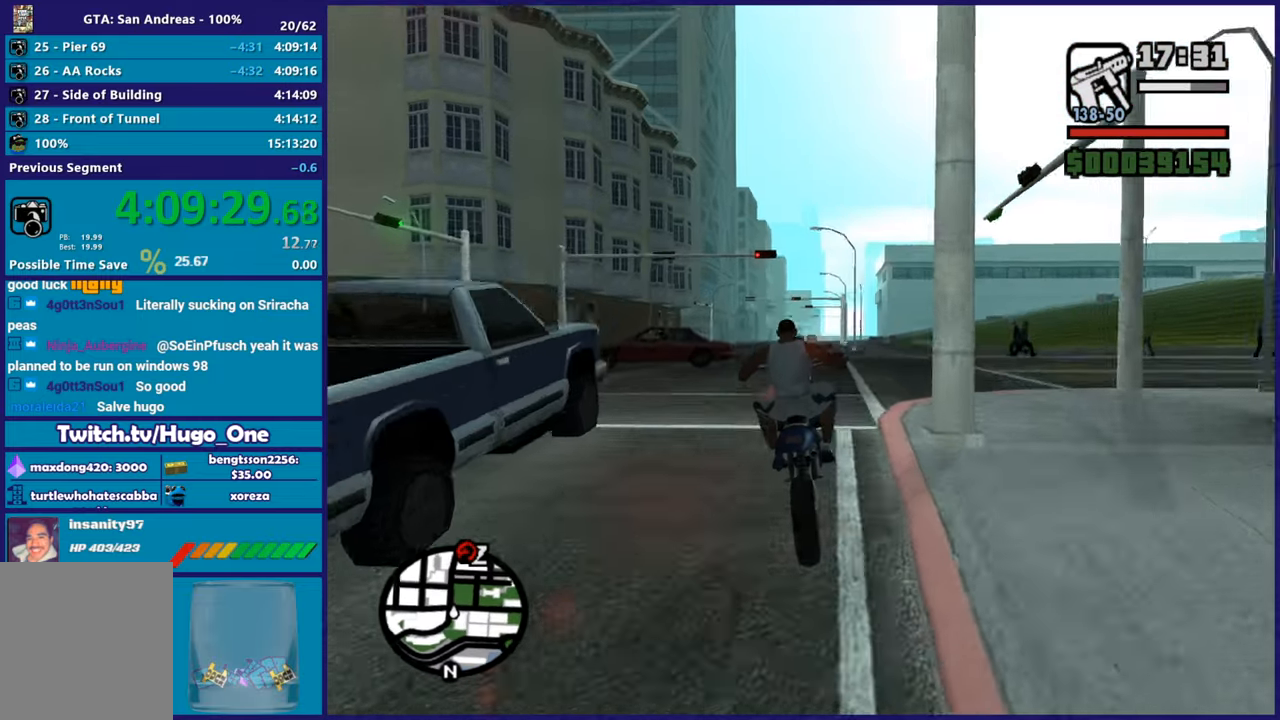
Gameplay with a controller (Xbox layout); each line is a JSON object with the inputs held at the frame after it. "button_events" lists button changes between this image and that frame as [ms after this image, input, new state], when the widget could be followed in between (sticks are given only as held states).
{"buttons": ["R2"], "left_stick": "up-left", "right_stick": "down", "button_events": []}
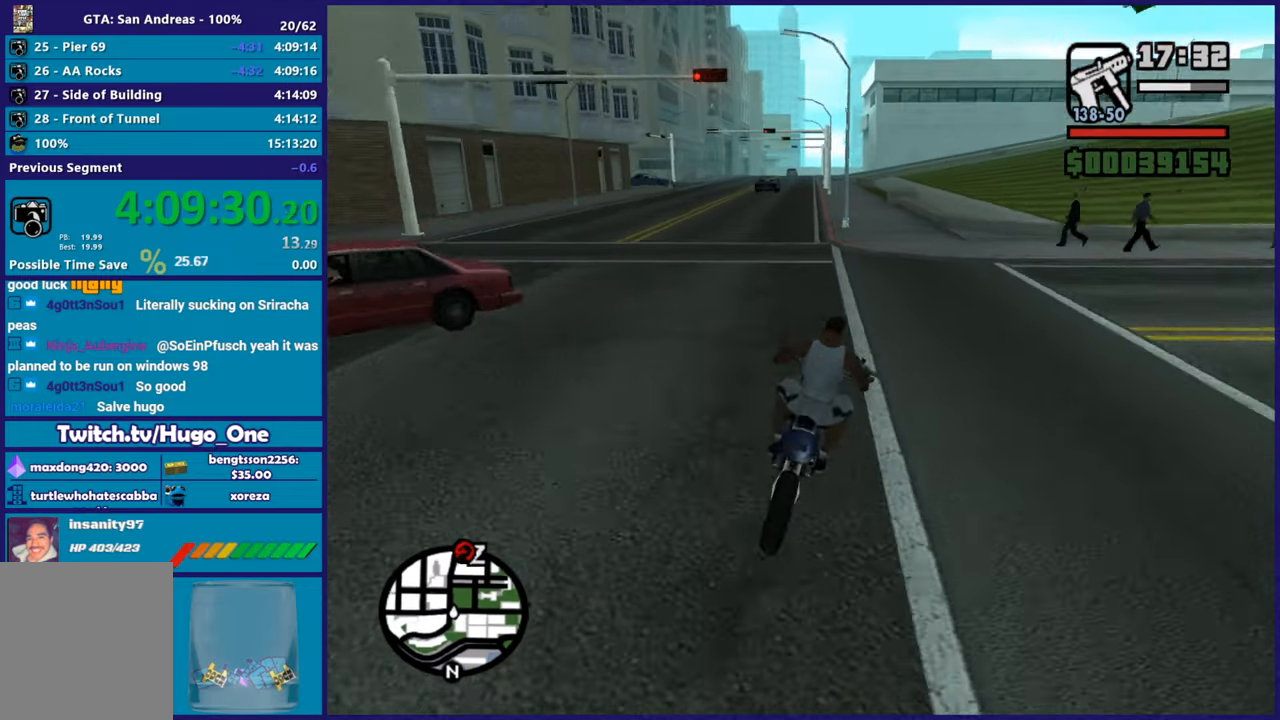
{"buttons": ["R2"], "left_stick": "up-left", "right_stick": "down-right", "button_events": []}
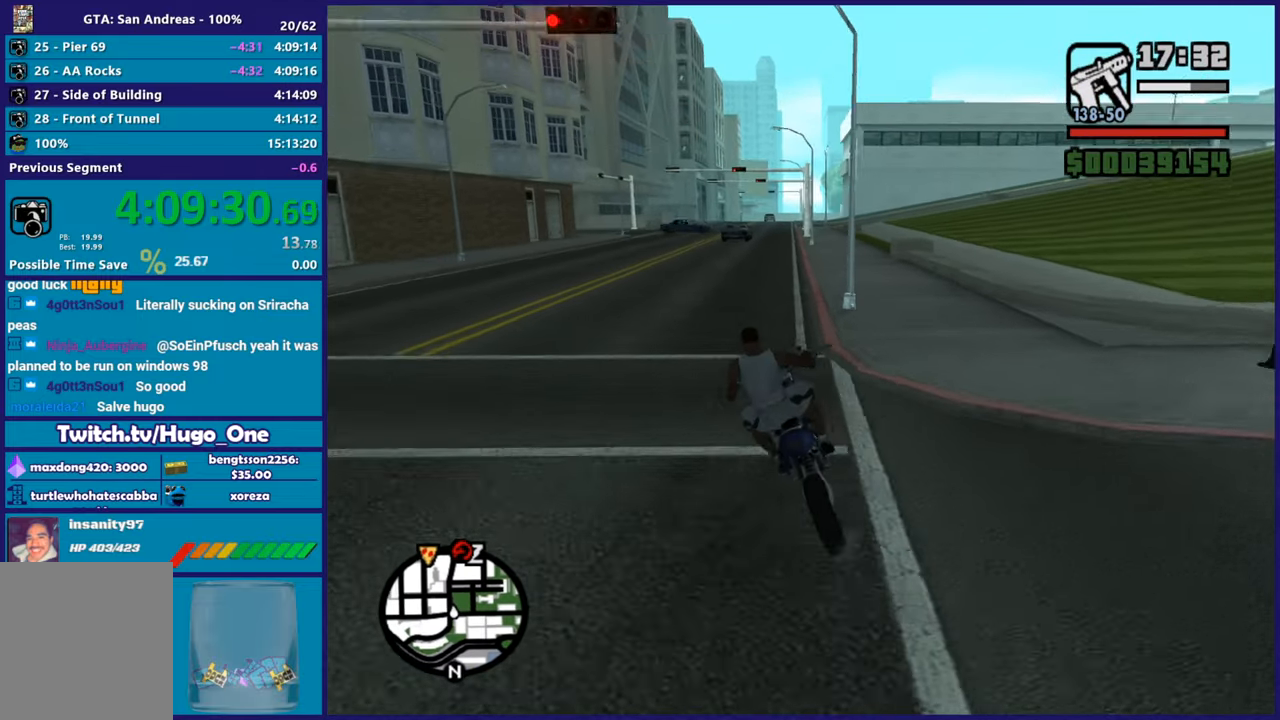
{"buttons": ["R2"], "left_stick": "right", "right_stick": "down-right", "button_events": []}
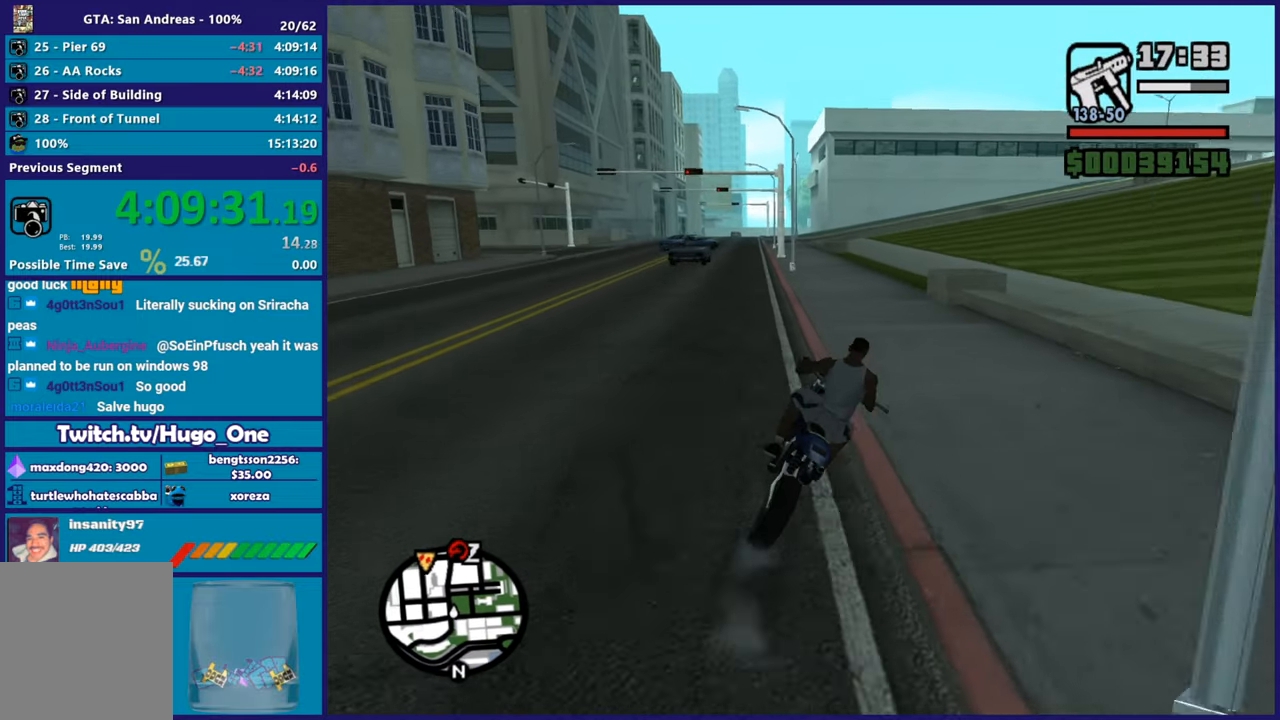
{"buttons": ["R2"], "left_stick": "right", "right_stick": "down-right", "button_events": []}
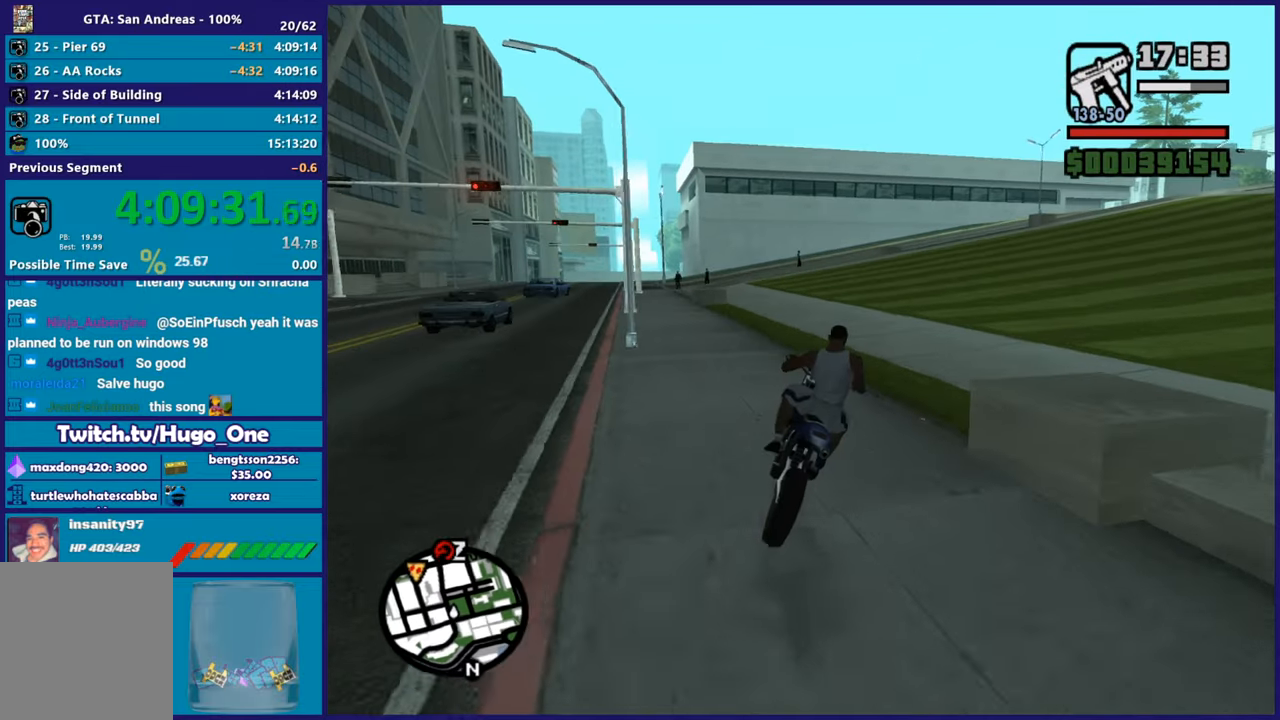
{"buttons": ["R2"], "left_stick": "up-right", "right_stick": "right", "button_events": []}
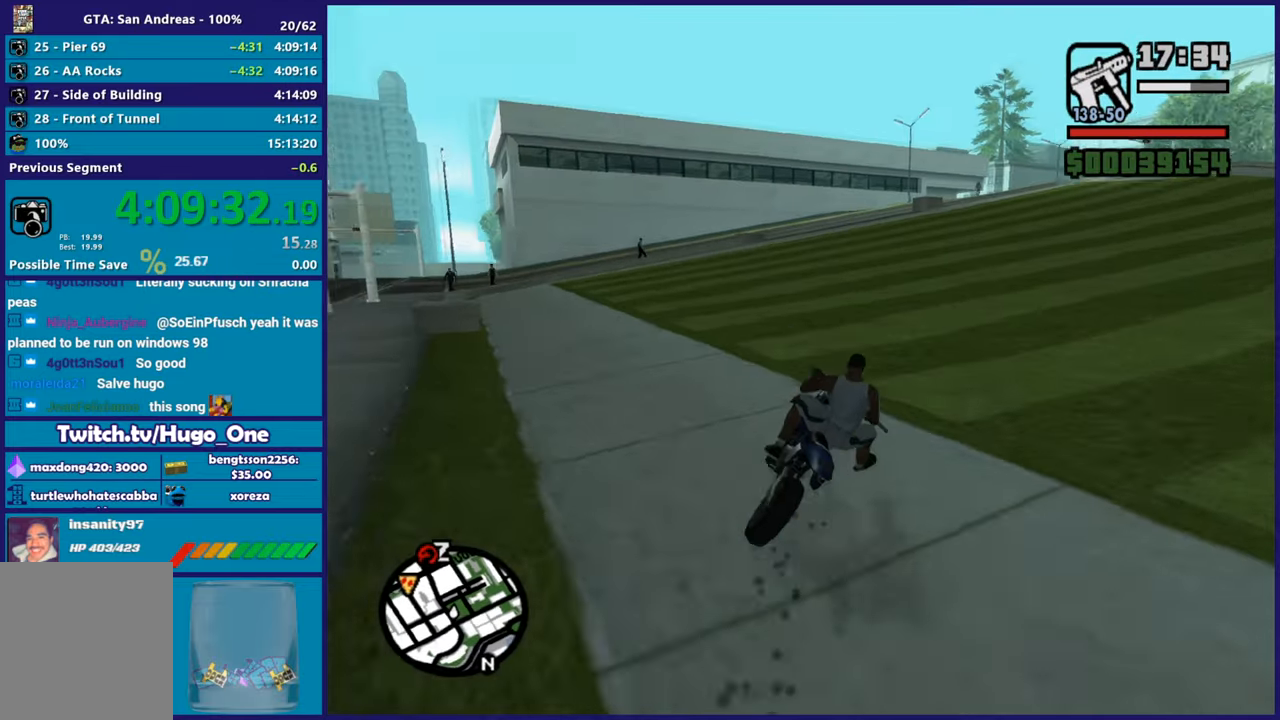
{"buttons": ["R2"], "left_stick": "center", "right_stick": "down-right", "button_events": []}
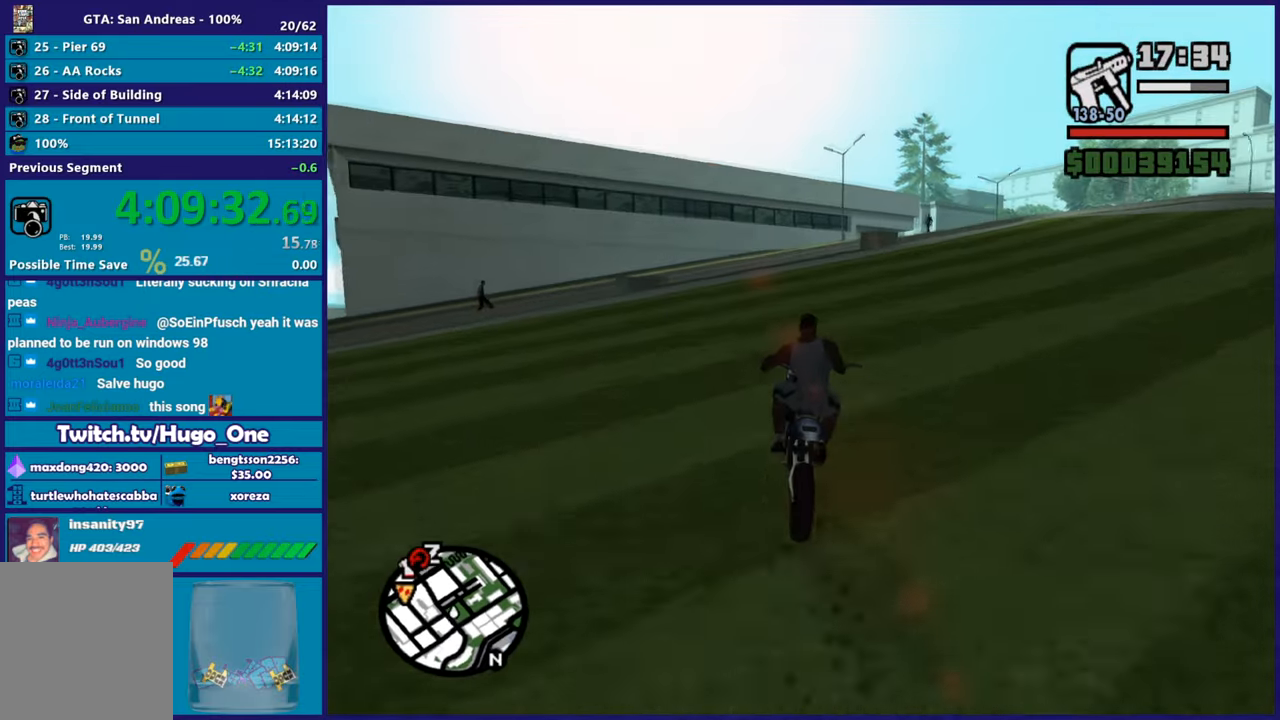
{"buttons": ["R2"], "left_stick": "right", "right_stick": "down", "button_events": []}
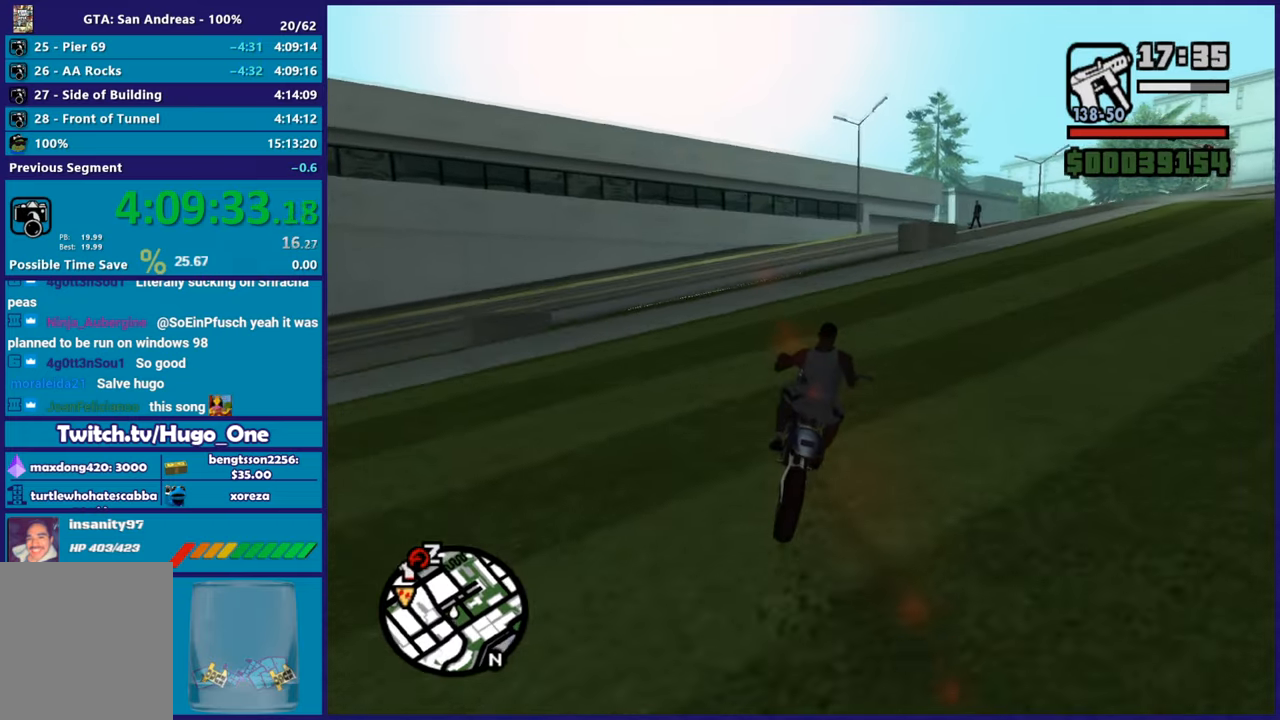
{"buttons": ["L2"], "left_stick": "center", "right_stick": "down-left", "button_events": [[34, "R2", "up"], [334, "L2", "down"]]}
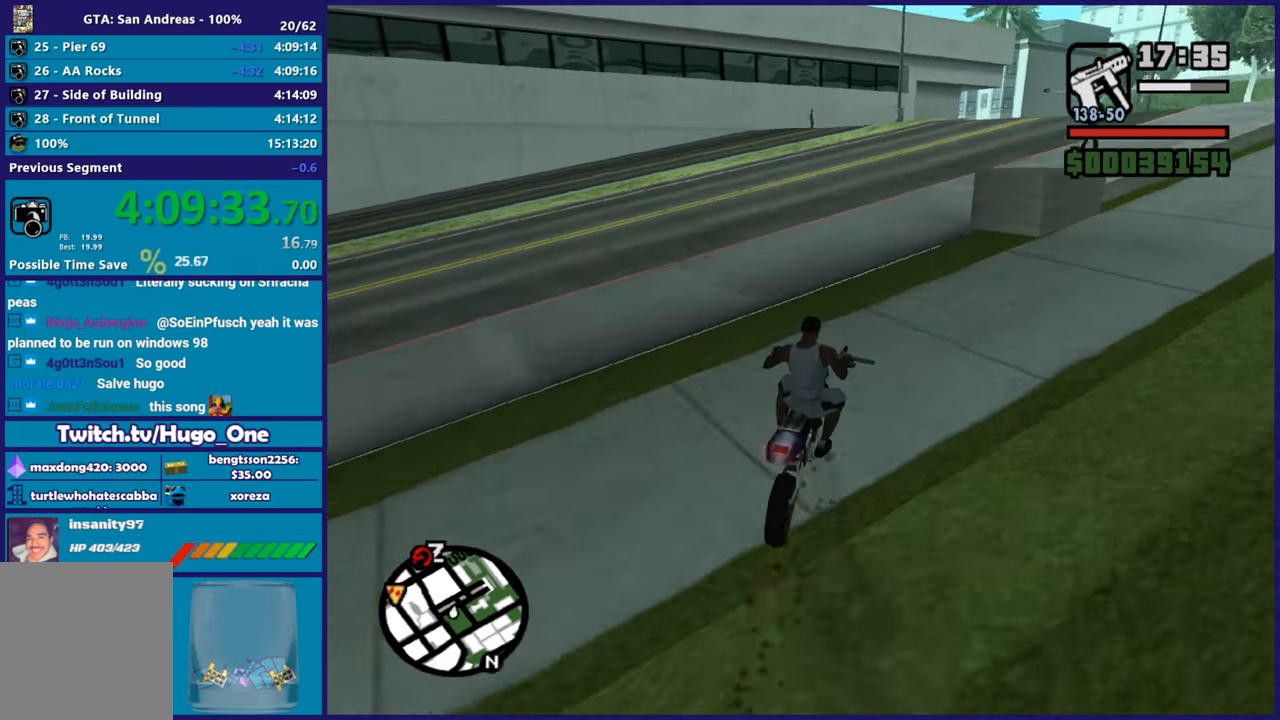
{"buttons": ["Y", "L2"], "left_stick": "center", "right_stick": "center", "button_events": [[434, "Y", "down"]]}
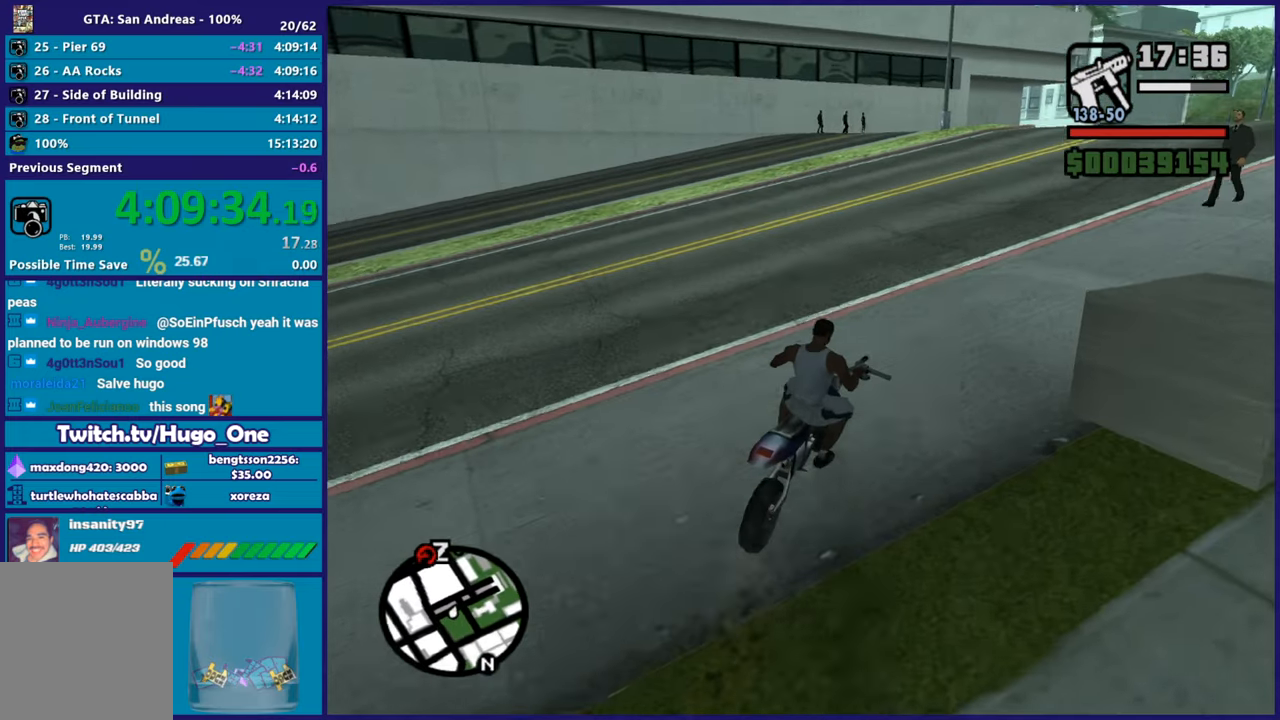
{"buttons": ["Y"], "left_stick": "up-left", "right_stick": "center", "button_events": [[101, "Y", "up"], [167, "Y", "down"], [284, "Y", "up"], [351, "Y", "down"], [384, "L2", "up"]]}
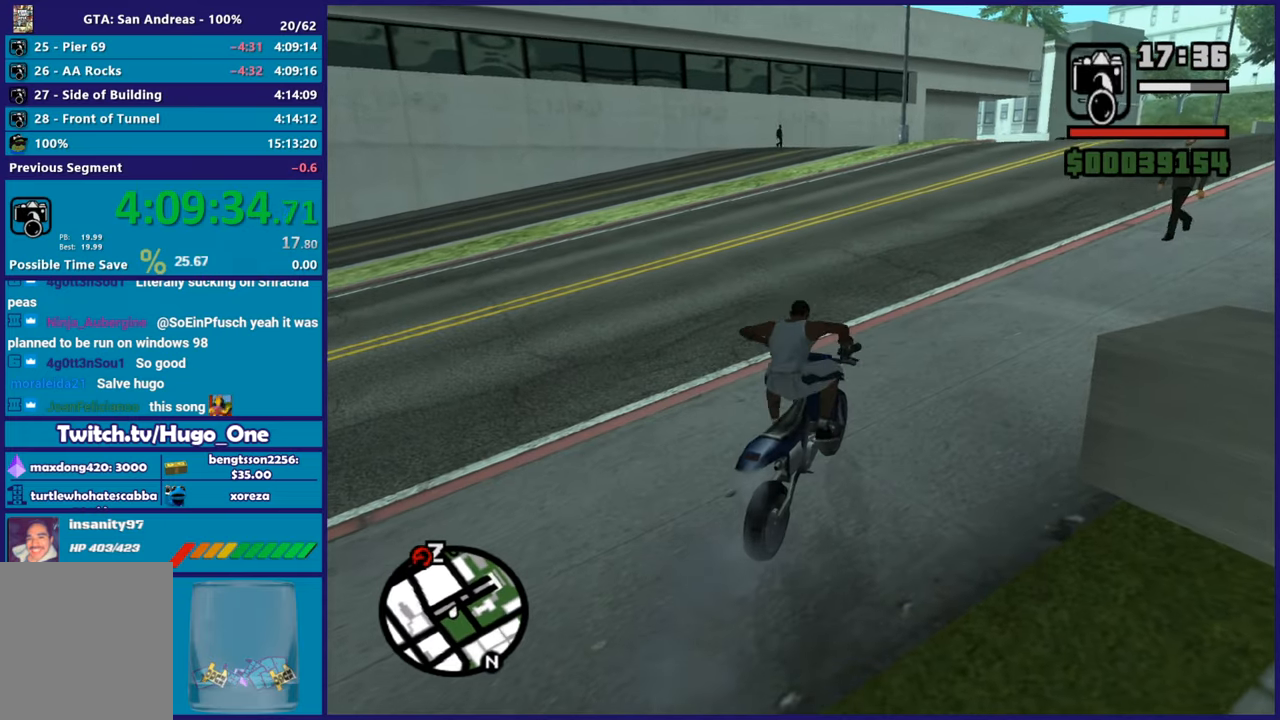
{"buttons": [], "left_stick": "down-left", "right_stick": "down-left", "button_events": [[100, "Y", "up"]]}
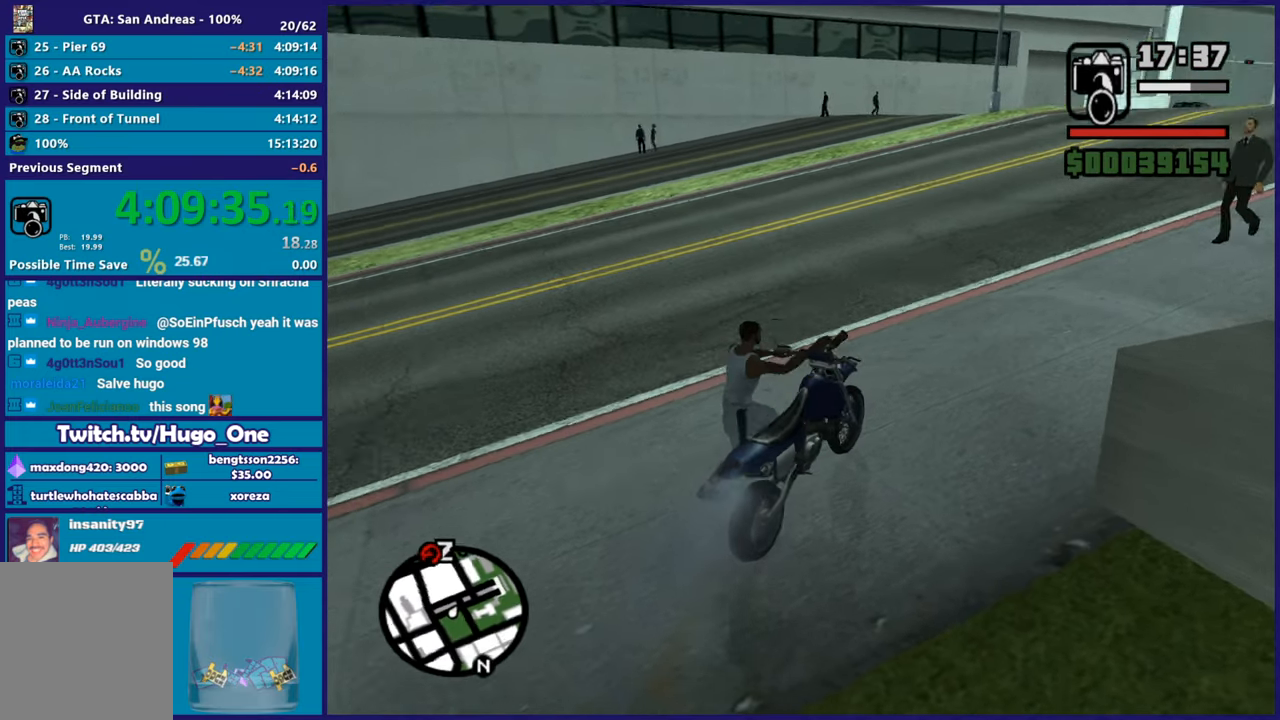
{"buttons": [], "left_stick": "down-left", "right_stick": "left", "button_events": []}
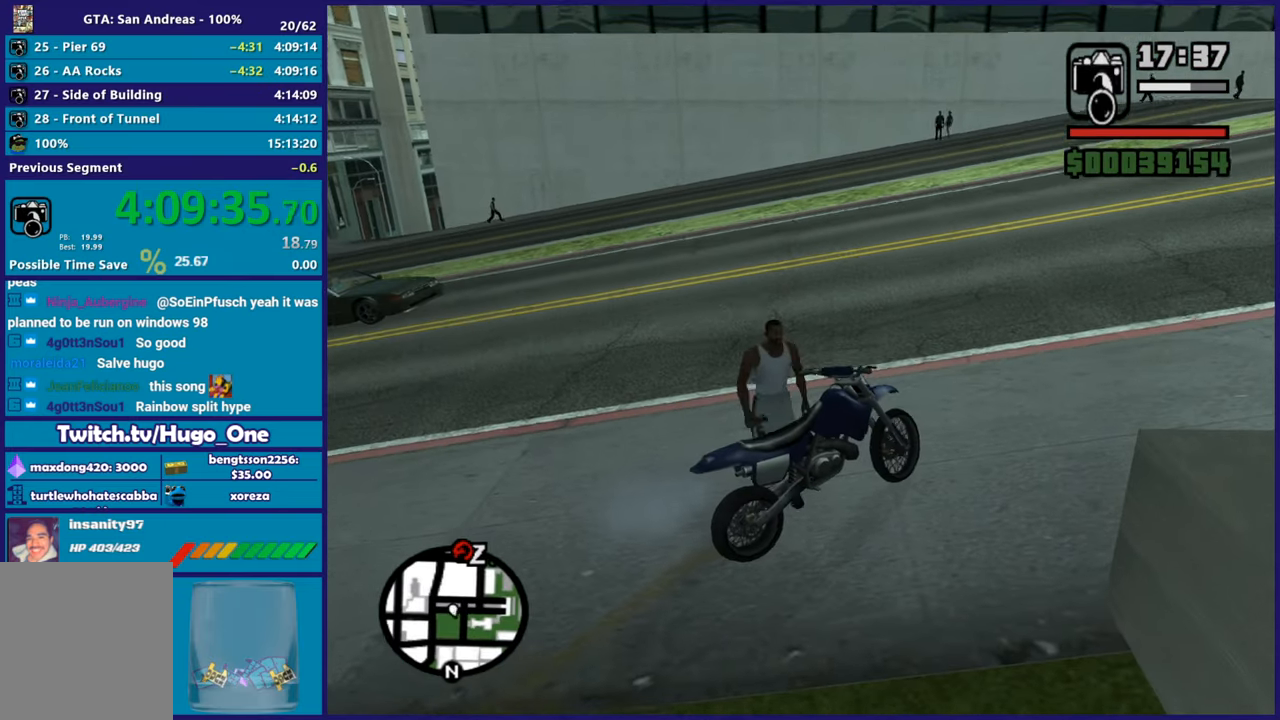
{"buttons": ["L2"], "left_stick": "center", "right_stick": "up-left", "button_events": [[434, "L2", "down"]]}
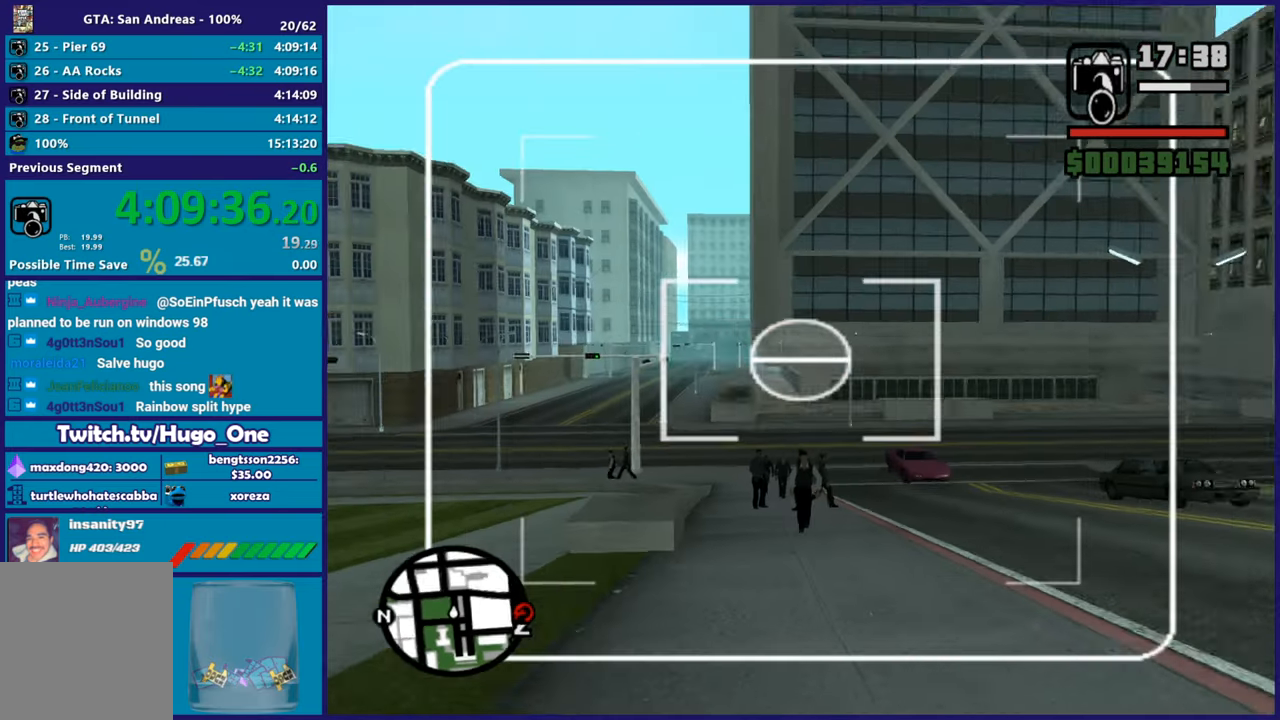
{"buttons": ["L2", "DPAD_UP"], "left_stick": "center", "right_stick": "up-right", "button_events": [[151, "DPAD_UP", "down"]]}
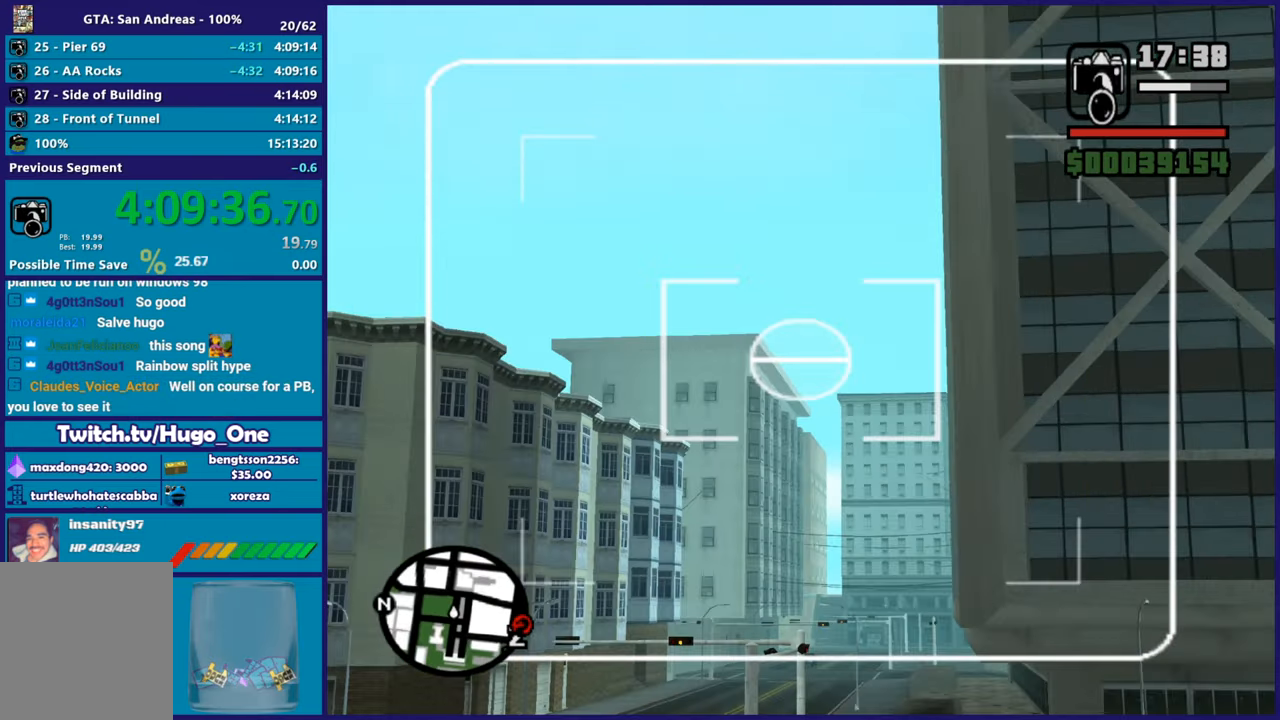
{"buttons": ["L2", "DPAD_UP"], "left_stick": "center", "right_stick": "up", "button_events": []}
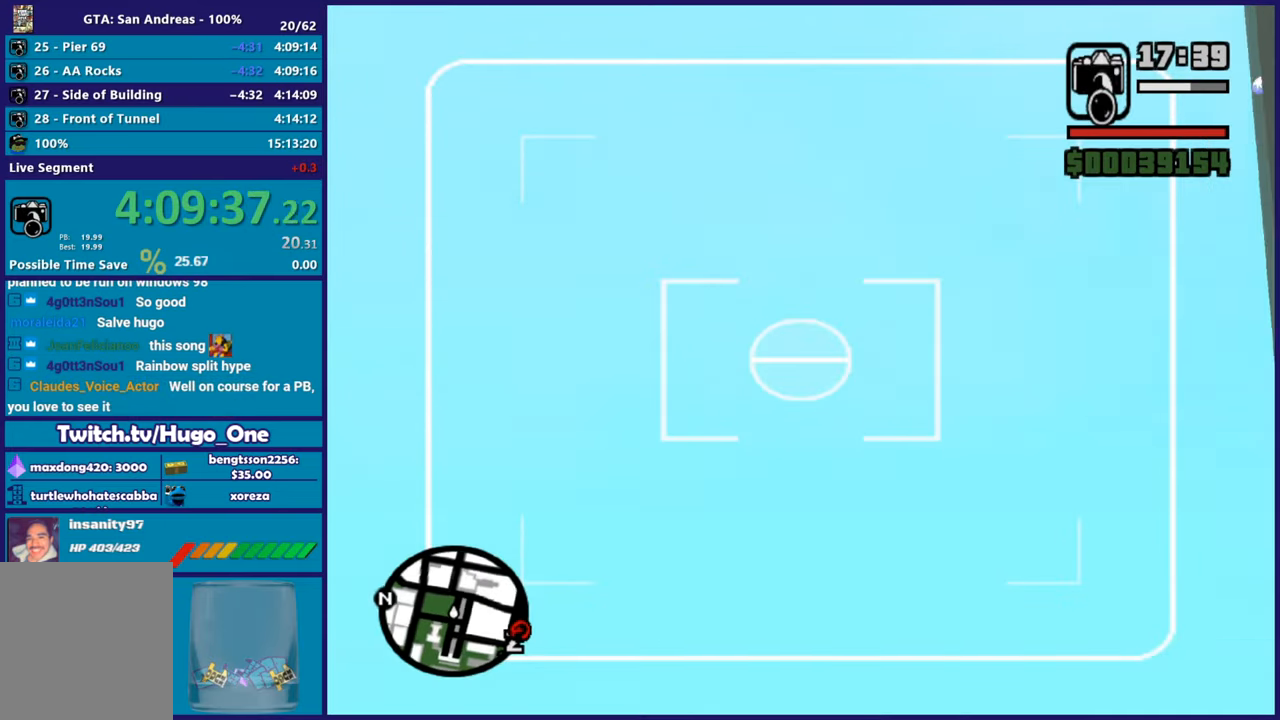
{"buttons": ["L2", "DPAD_UP"], "left_stick": "center", "right_stick": "up", "button_events": []}
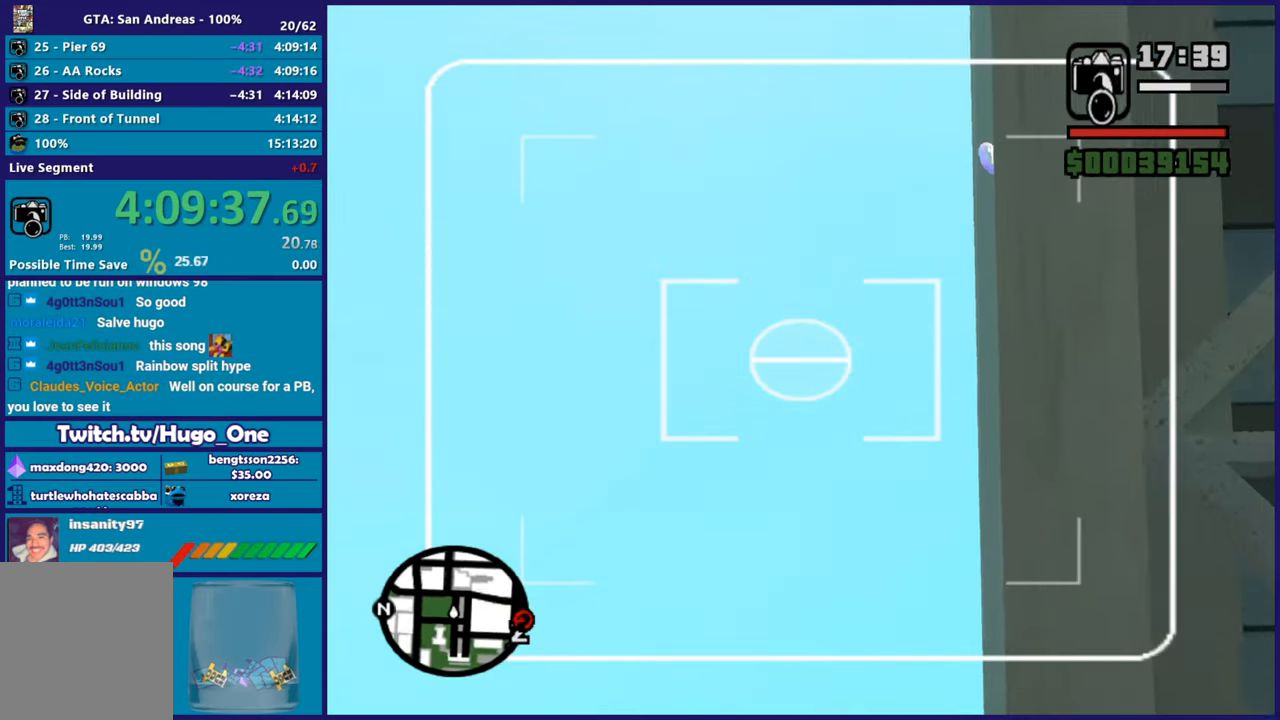
{"buttons": ["L2", "R2"], "left_stick": "center", "right_stick": "center", "button_events": [[384, "DPAD_UP", "up"], [384, "R2", "down"]]}
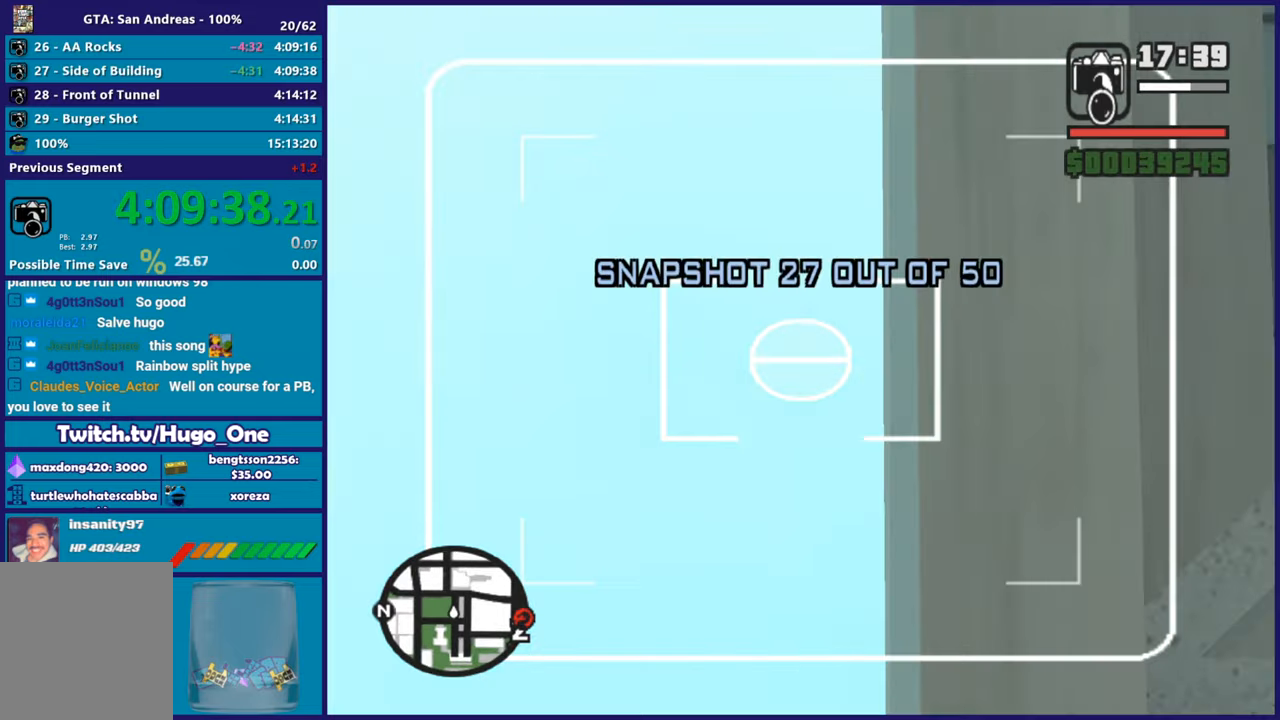
{"buttons": [], "left_stick": "right", "right_stick": "right", "button_events": [[51, "R2", "up"], [151, "L2", "up"]]}
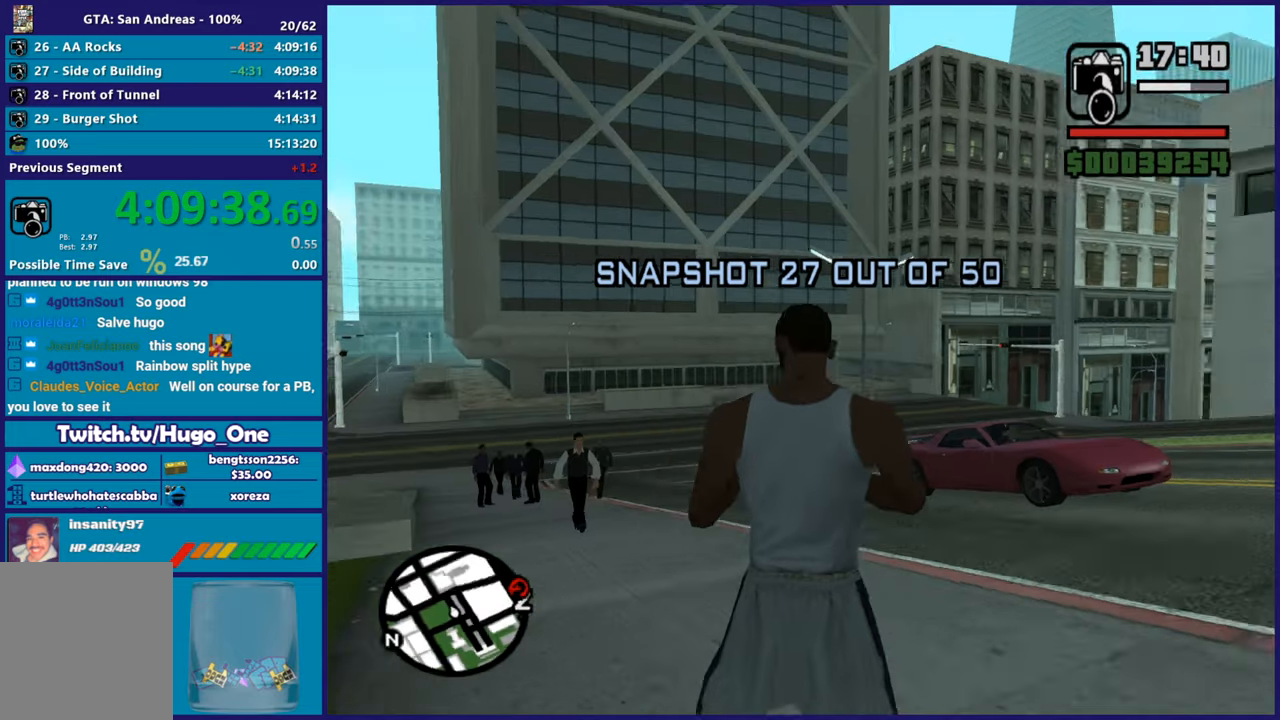
{"buttons": ["L2"], "left_stick": "center", "right_stick": "up-right", "button_events": [[417, "L2", "down"]]}
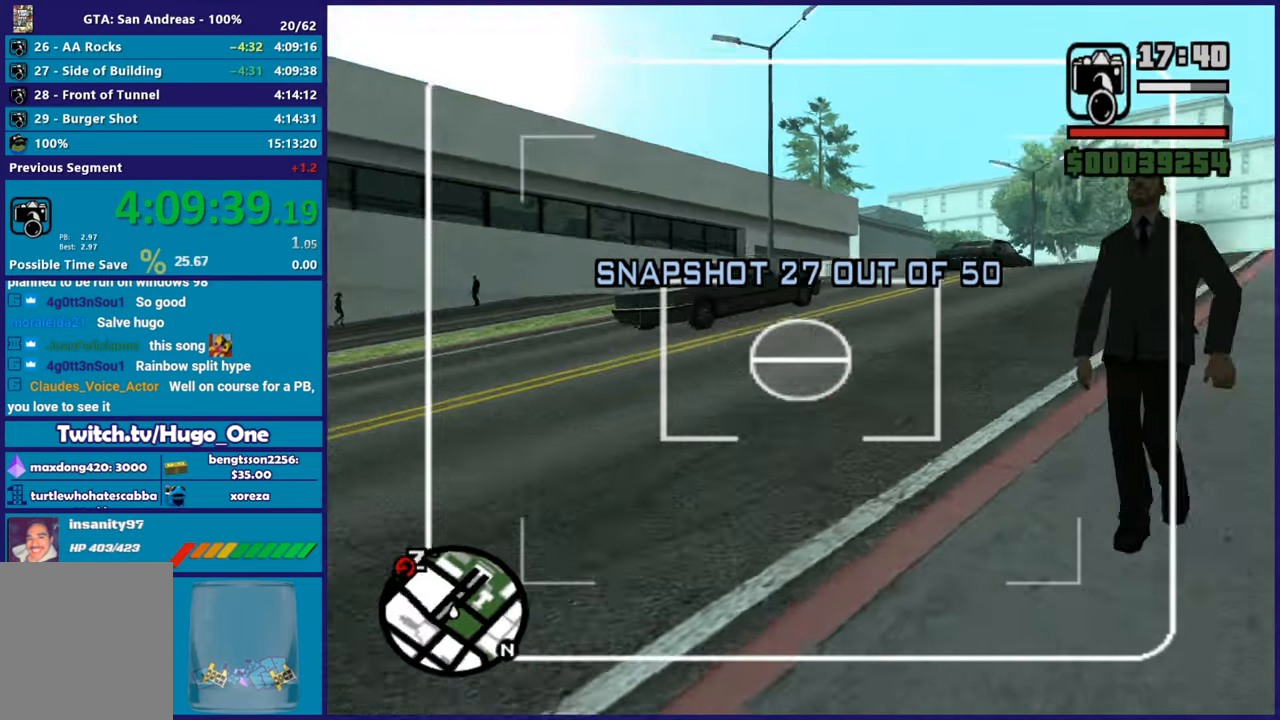
{"buttons": ["L2", "DPAD_UP"], "left_stick": "center", "right_stick": "left", "button_events": [[217, "DPAD_UP", "down"]]}
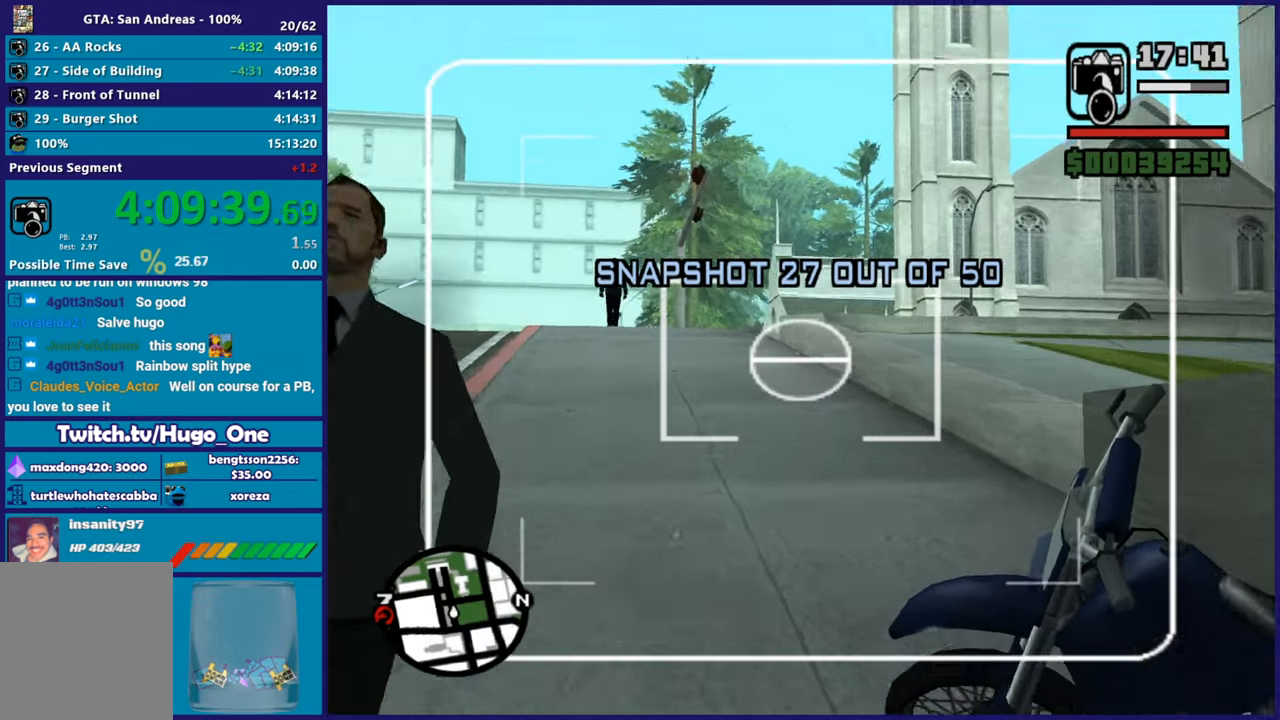
{"buttons": ["L2", "DPAD_UP"], "left_stick": "center", "right_stick": "left", "button_events": []}
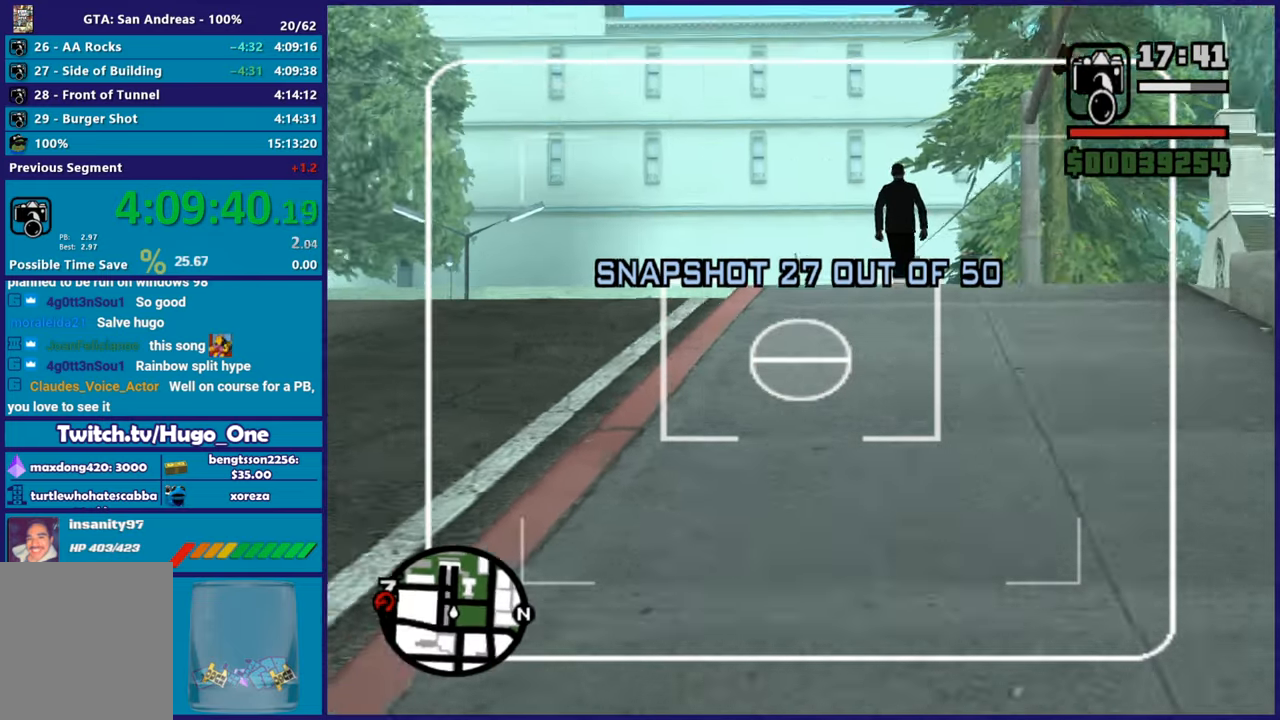
{"buttons": ["L2", "R2", "DPAD_UP"], "left_stick": "center", "right_stick": "up", "button_events": [[401, "R2", "down"]]}
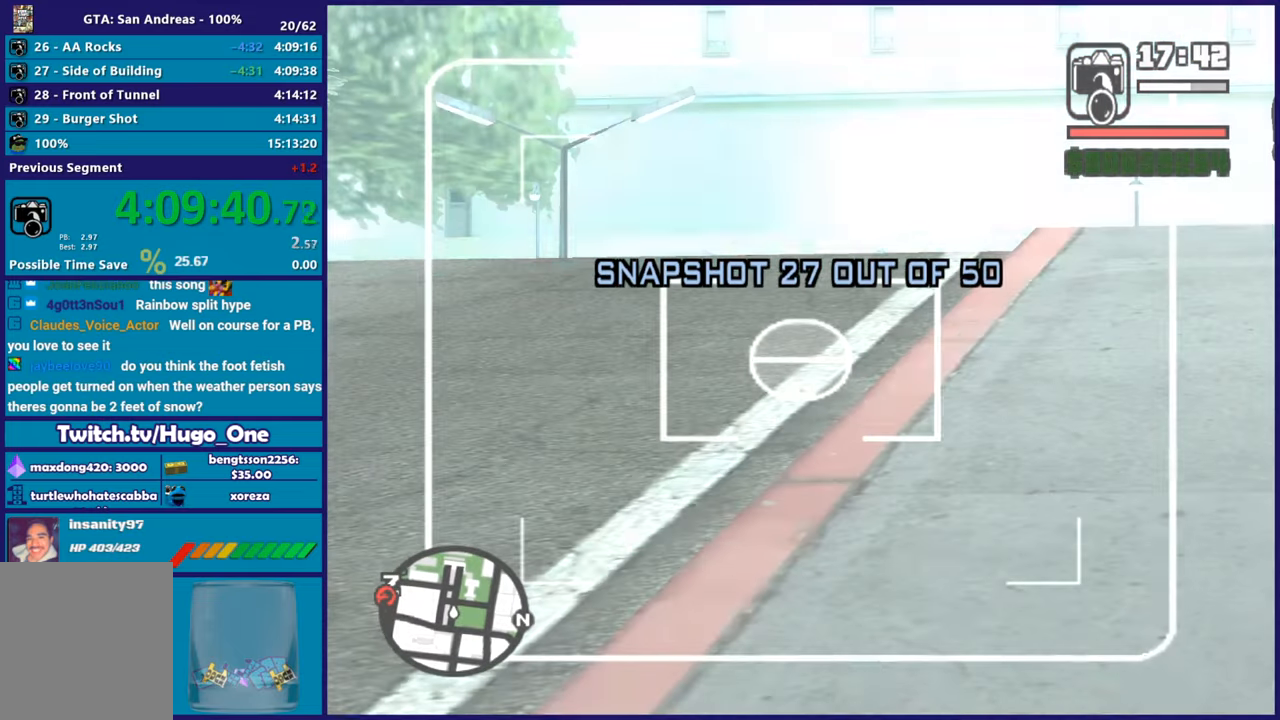
{"buttons": ["L2", "DPAD_UP"], "left_stick": "center", "right_stick": "right", "button_events": [[50, "R2", "up"], [284, "DPAD_UP", "up"], [417, "DPAD_UP", "down"]]}
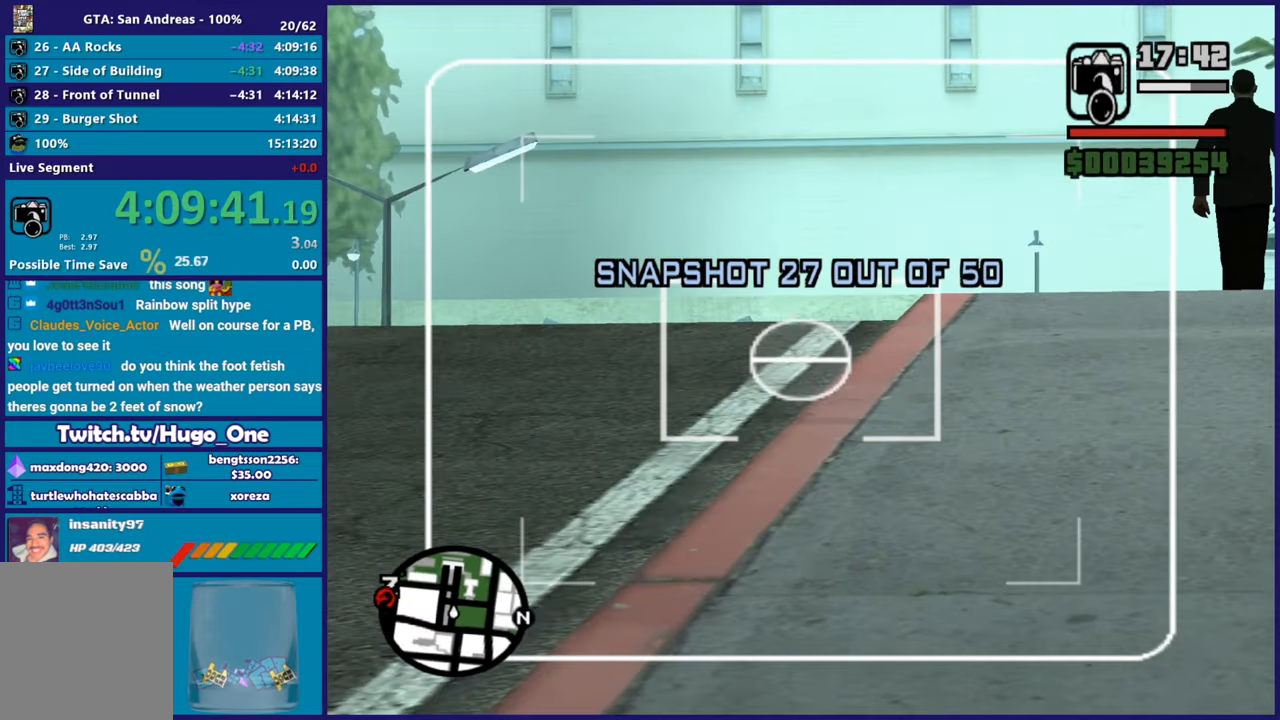
{"buttons": ["L2", "DPAD_UP"], "left_stick": "center", "right_stick": "center", "button_events": []}
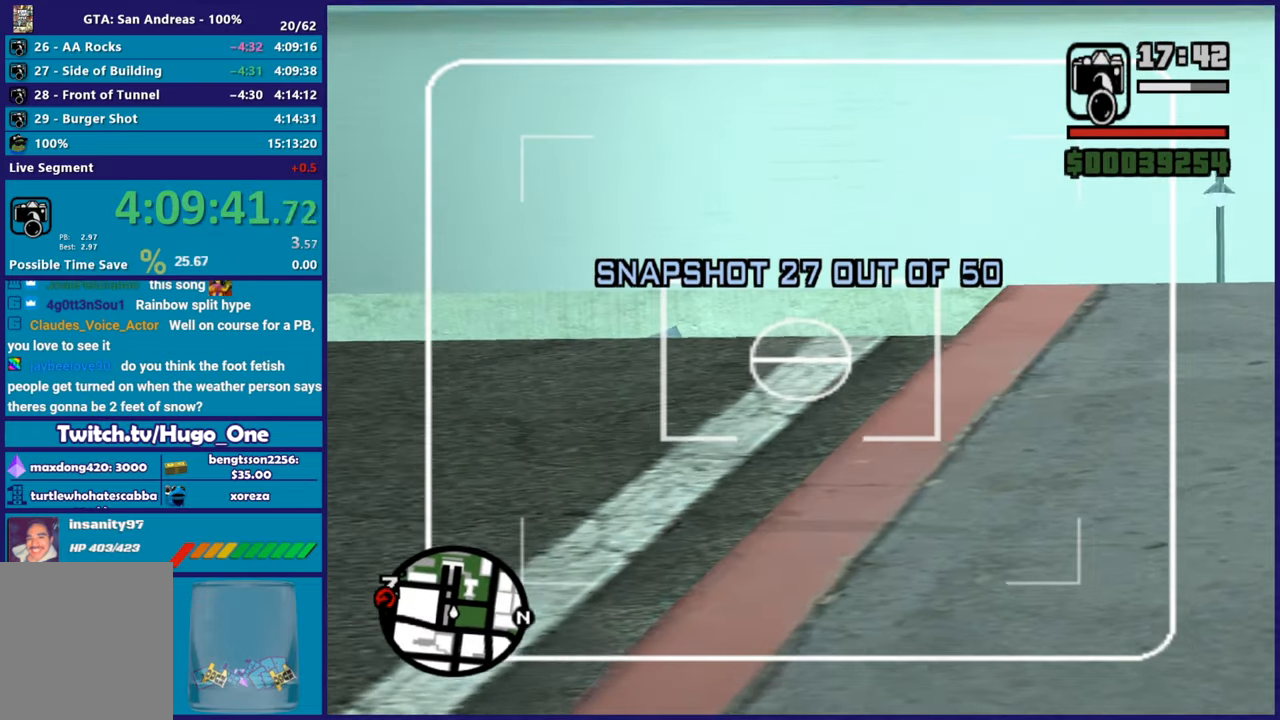
{"buttons": ["L2", "DPAD_UP"], "left_stick": "center", "right_stick": "center", "button_events": [[334, "R2", "down"], [484, "R2", "up"]]}
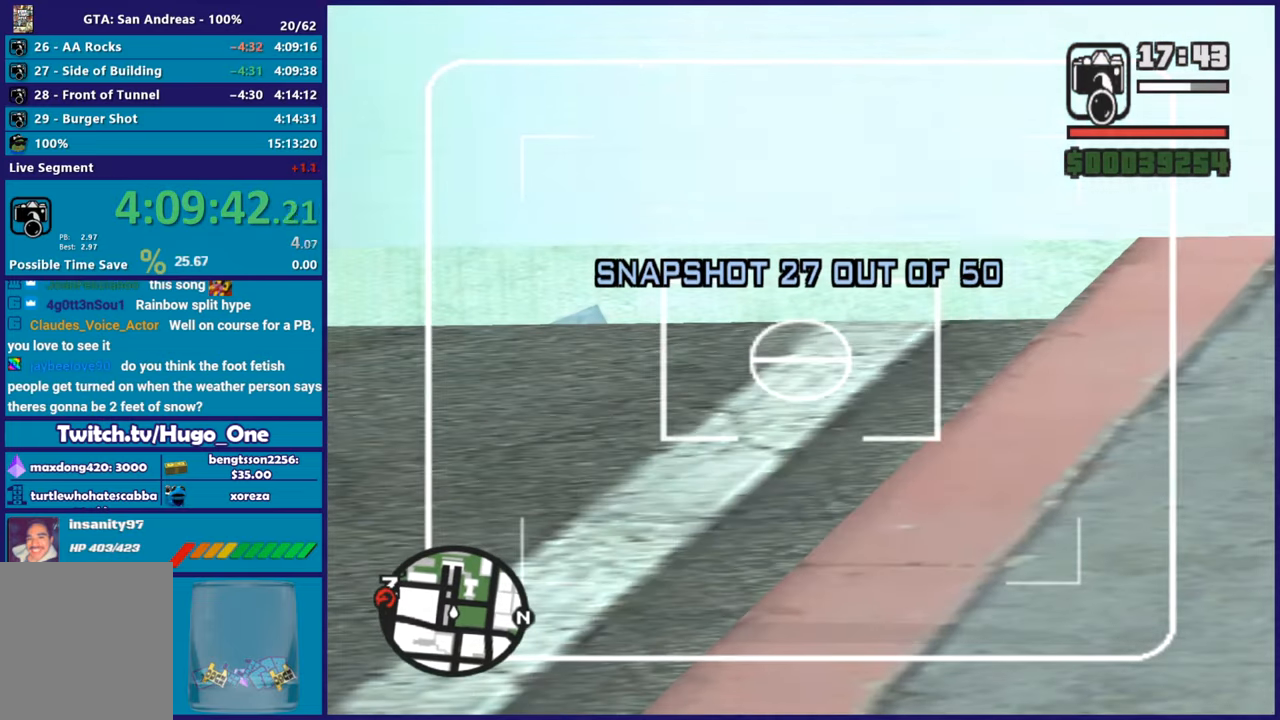
{"buttons": ["L2", "DPAD_DOWN"], "left_stick": "center", "right_stick": "up", "button_events": [[84, "DPAD_UP", "up"], [418, "DPAD_DOWN", "down"]]}
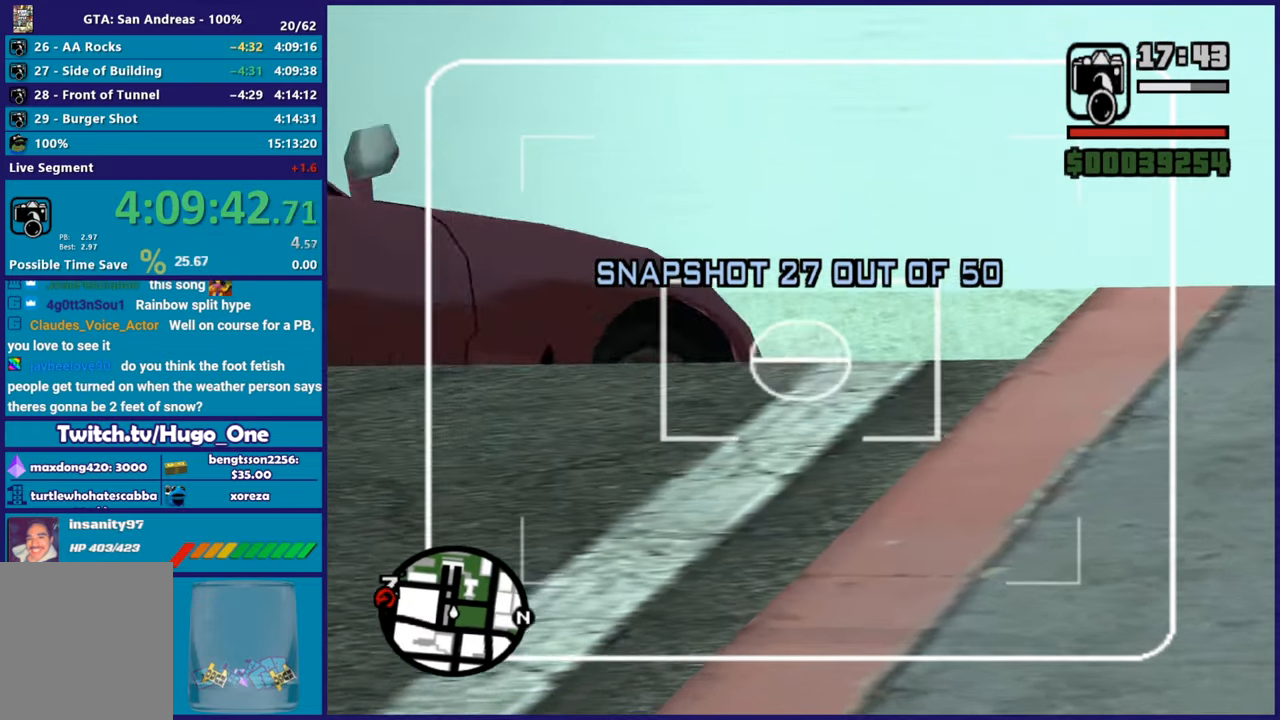
{"buttons": ["L2", "DPAD_DOWN"], "left_stick": "center", "right_stick": "center", "button_events": []}
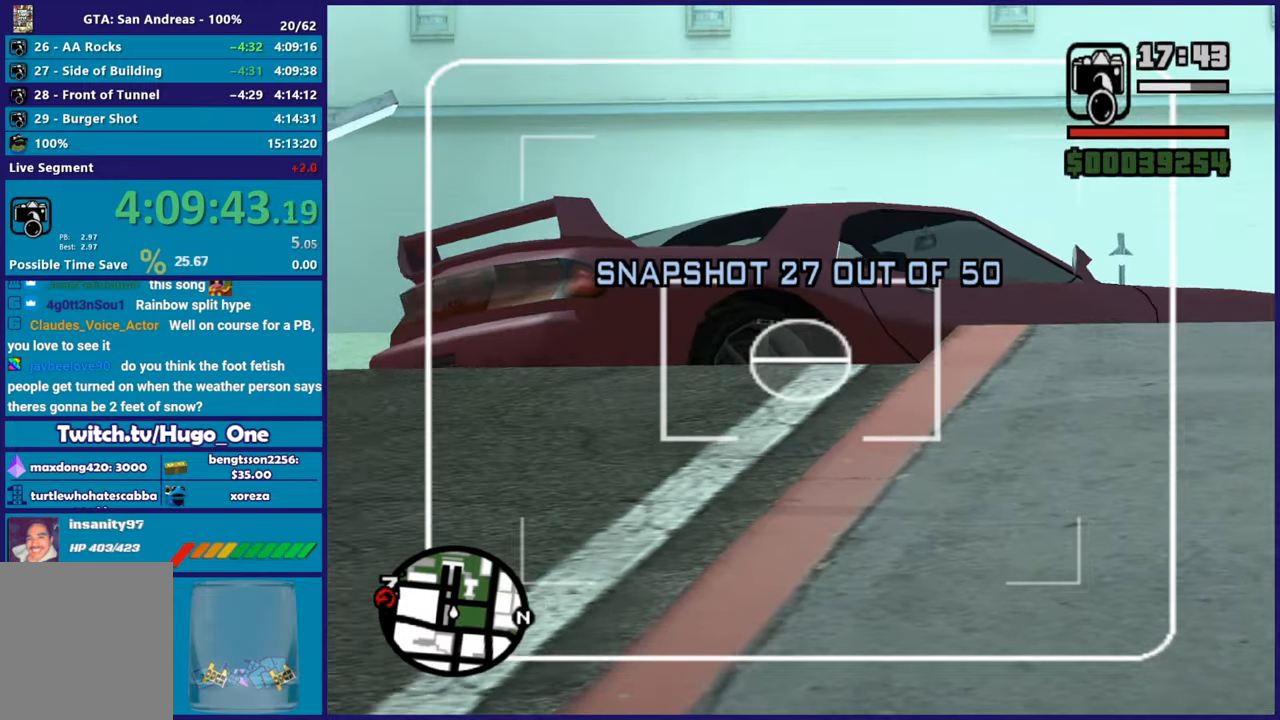
{"buttons": ["L2"], "left_stick": "center", "right_stick": "left", "button_events": [[234, "R2", "down"], [367, "DPAD_DOWN", "up"], [384, "R2", "up"]]}
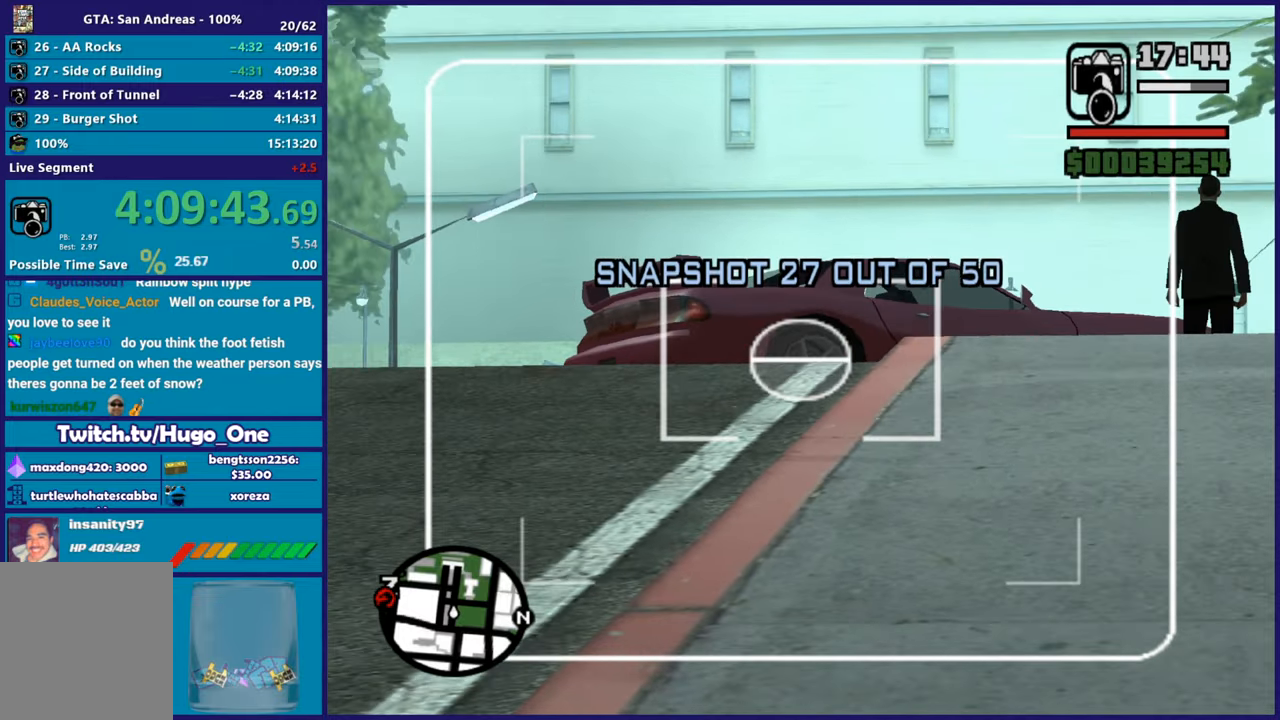
{"buttons": ["L2", "DPAD_UP"], "left_stick": "center", "right_stick": "left", "button_events": [[417, "DPAD_UP", "down"]]}
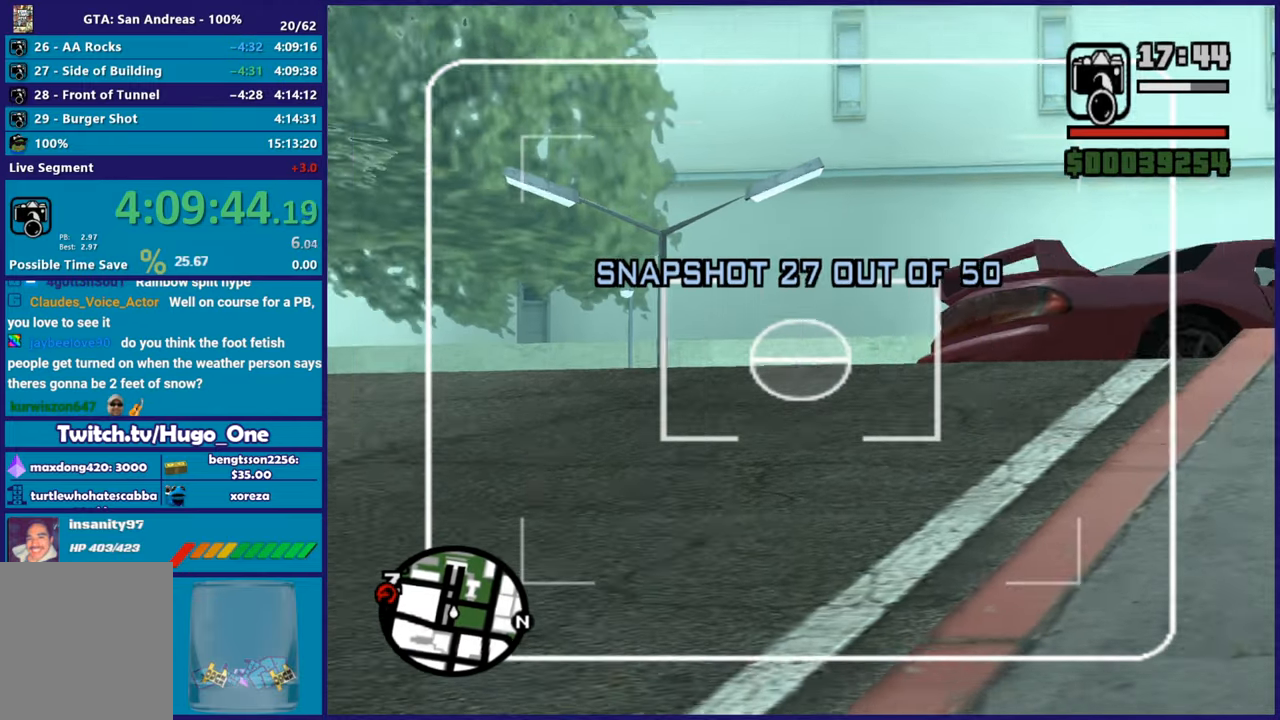
{"buttons": ["L2", "DPAD_UP"], "left_stick": "center", "right_stick": "center", "button_events": []}